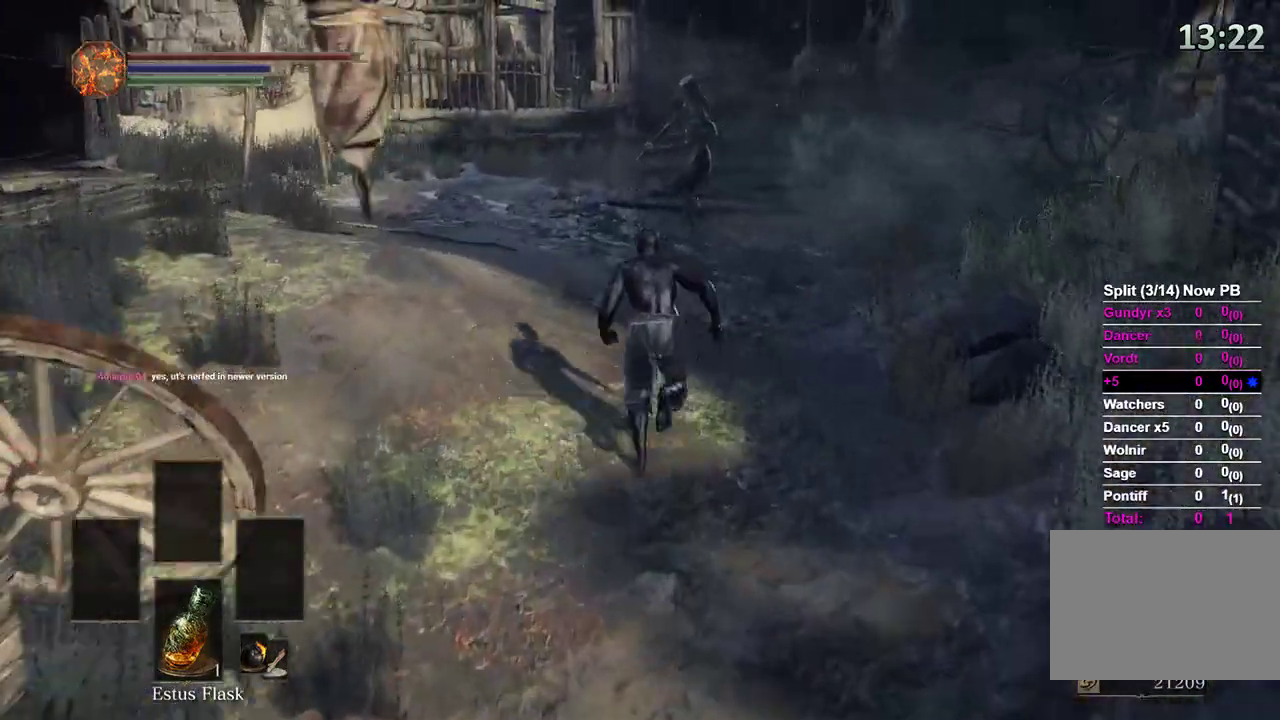
Gameplay with a controller (Xbox layout); each line is a JSON object with the inputs held at the frame after it (dt_ms = milliseconds from this image to that frame). "events" lists button and stick changes between this image and that frame as [ms after this image, input, new state], when the widget could be followed in between. Not read: START.
{"dt_ms": 500, "buttons": ["B"], "left_stick": "up", "right_stick": "center", "events": []}
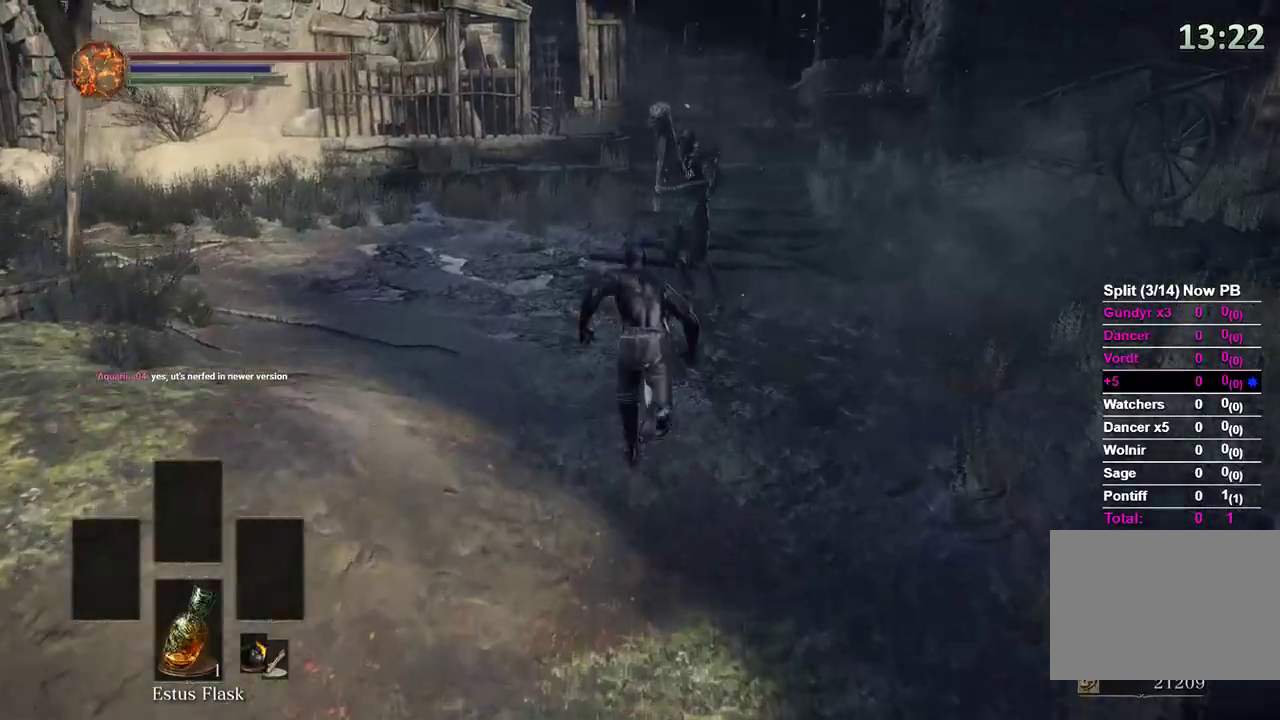
{"dt_ms": 500, "buttons": [], "left_stick": "up", "right_stick": "center", "events": [[167, "B", "up"], [400, "B", "down"], [467, "B", "up"]]}
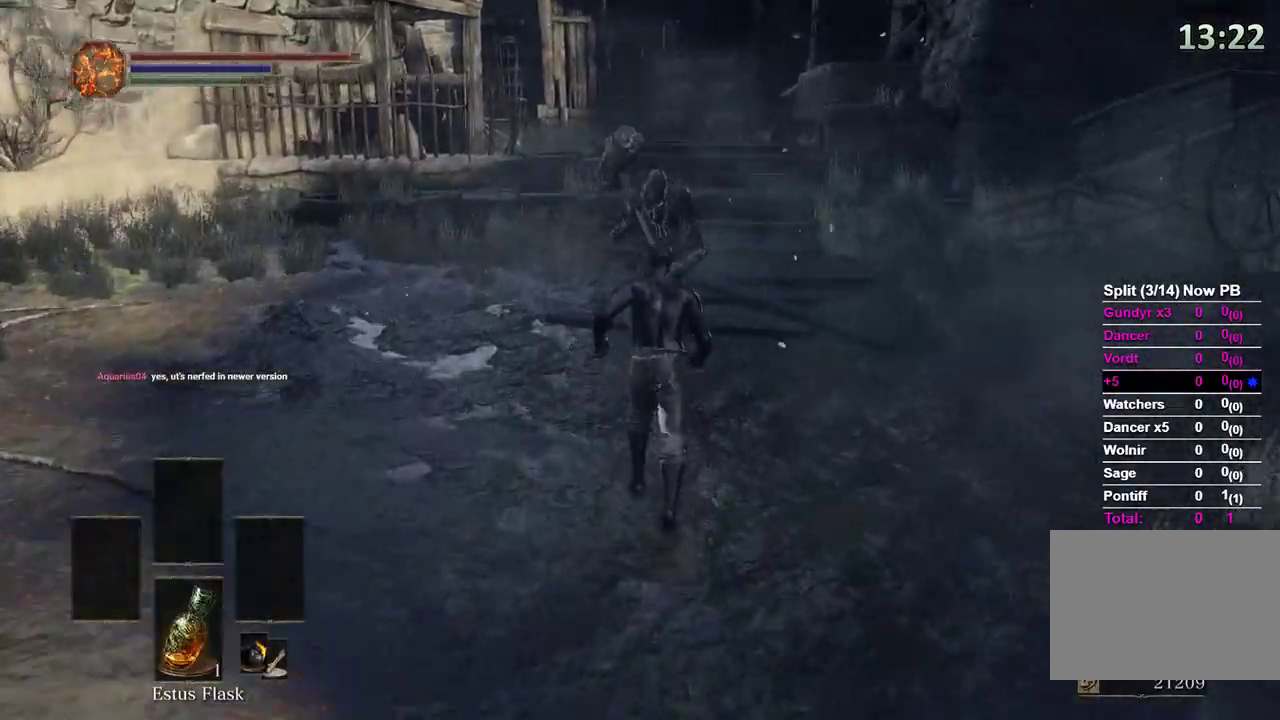
{"dt_ms": 500, "buttons": ["B"], "left_stick": "up", "right_stick": "right", "events": [[100, "right_stick", "right"], [433, "B", "down"]]}
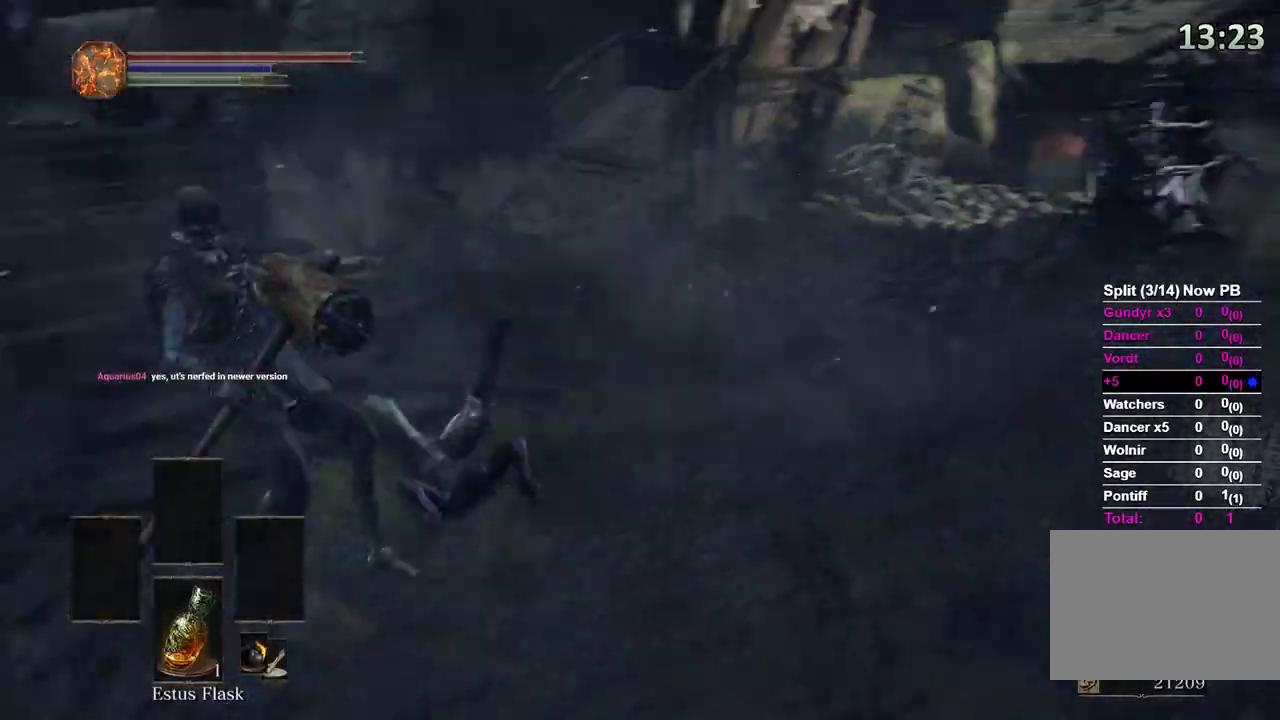
{"dt_ms": 500, "buttons": ["B"], "left_stick": "up", "right_stick": "right", "events": [[167, "right_stick", "center"], [300, "right_stick", "right"]]}
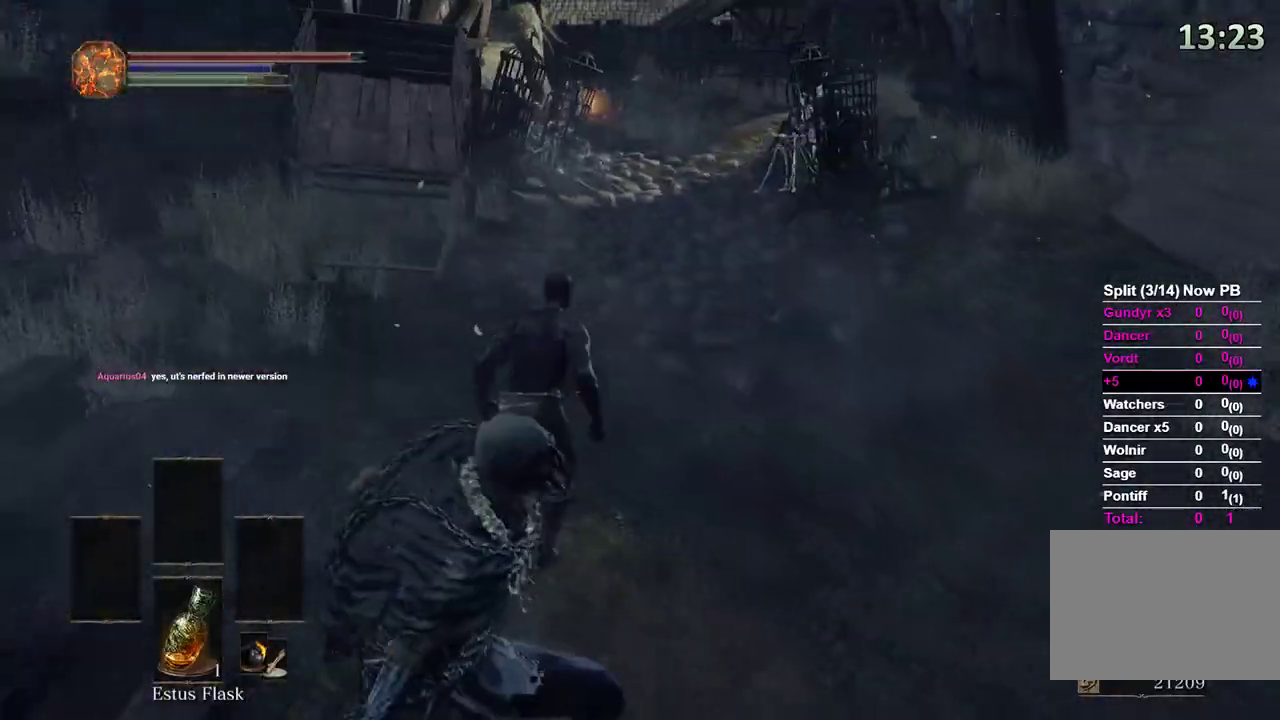
{"dt_ms": 500, "buttons": ["B"], "left_stick": "up", "right_stick": "center", "events": [[33, "right_stick", "center"]]}
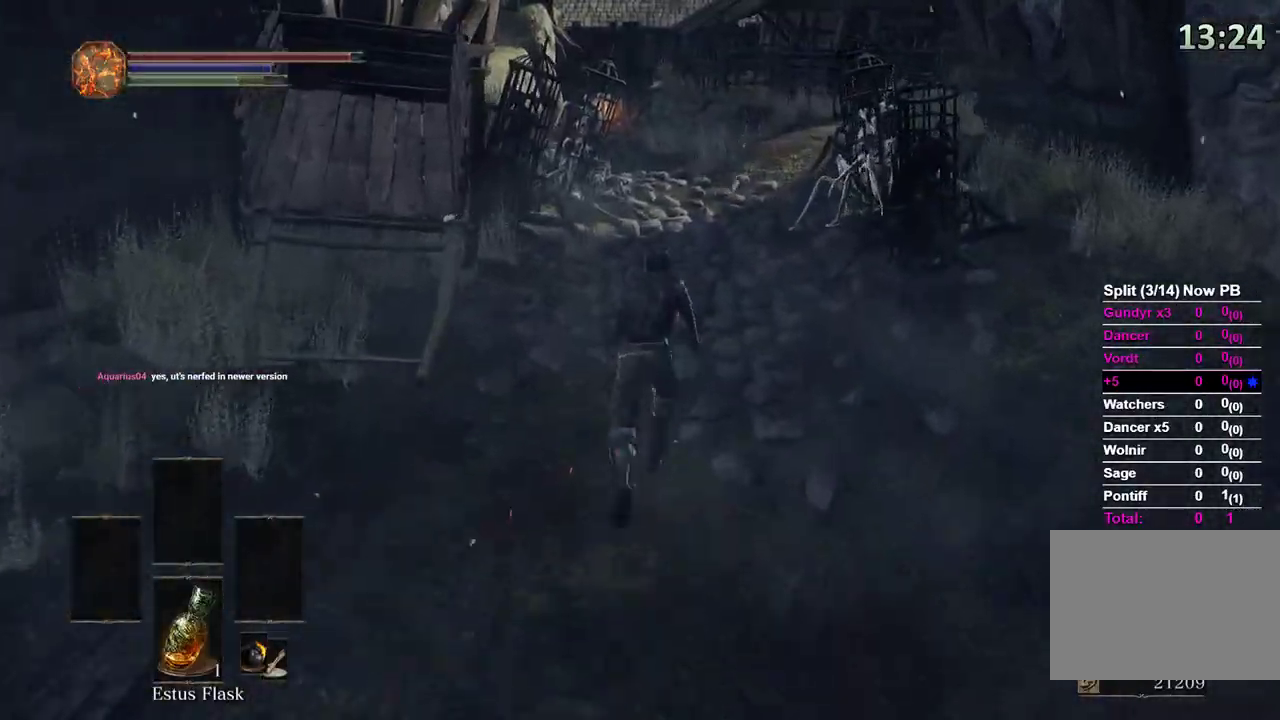
{"dt_ms": 500, "buttons": ["B"], "left_stick": "up", "right_stick": "center", "events": [[133, "right_stick", "down"], [267, "right_stick", "center"]]}
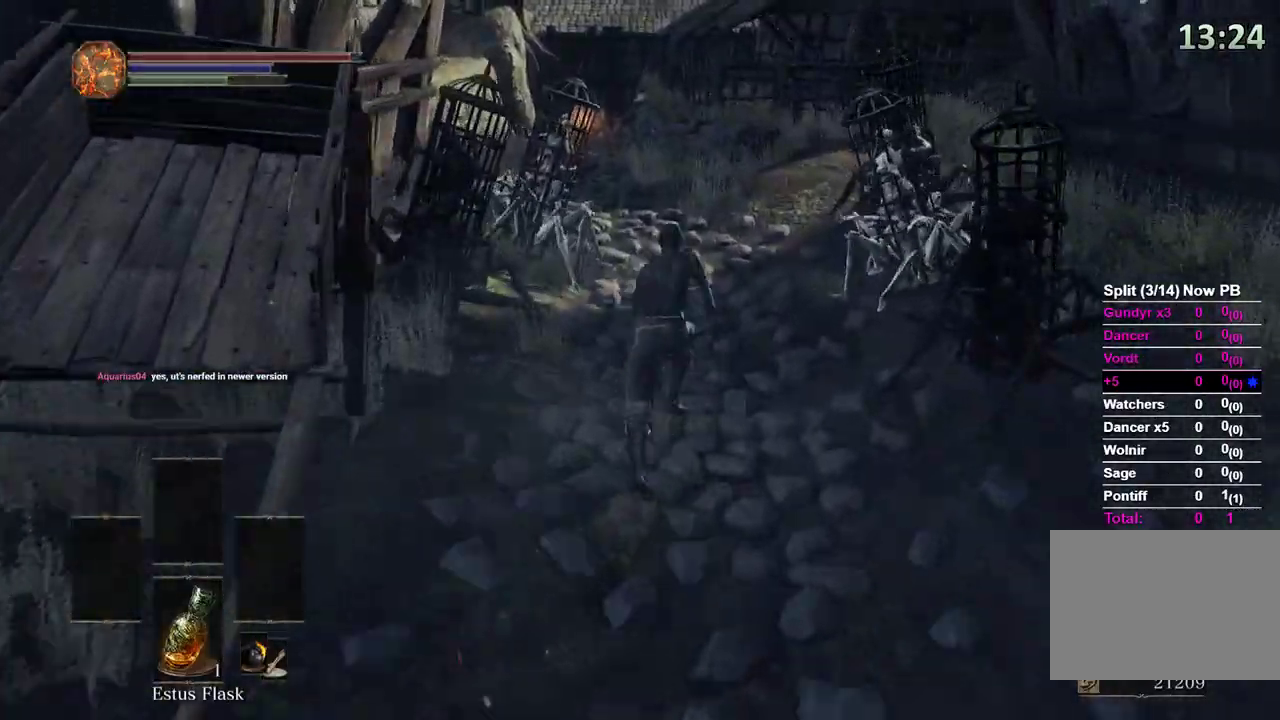
{"dt_ms": 500, "buttons": ["B"], "left_stick": "up", "right_stick": "center", "events": []}
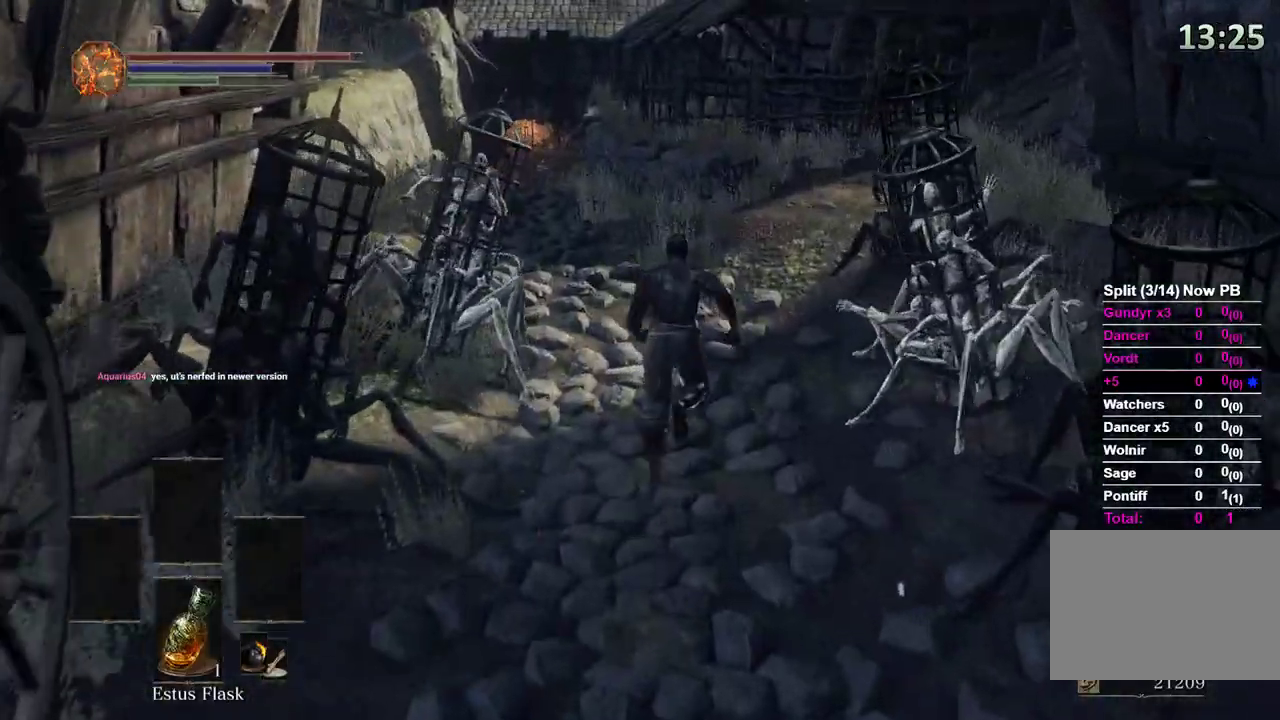
{"dt_ms": 500, "buttons": ["B"], "left_stick": "up", "right_stick": "down-right", "events": [[367, "right_stick", "down-right"]]}
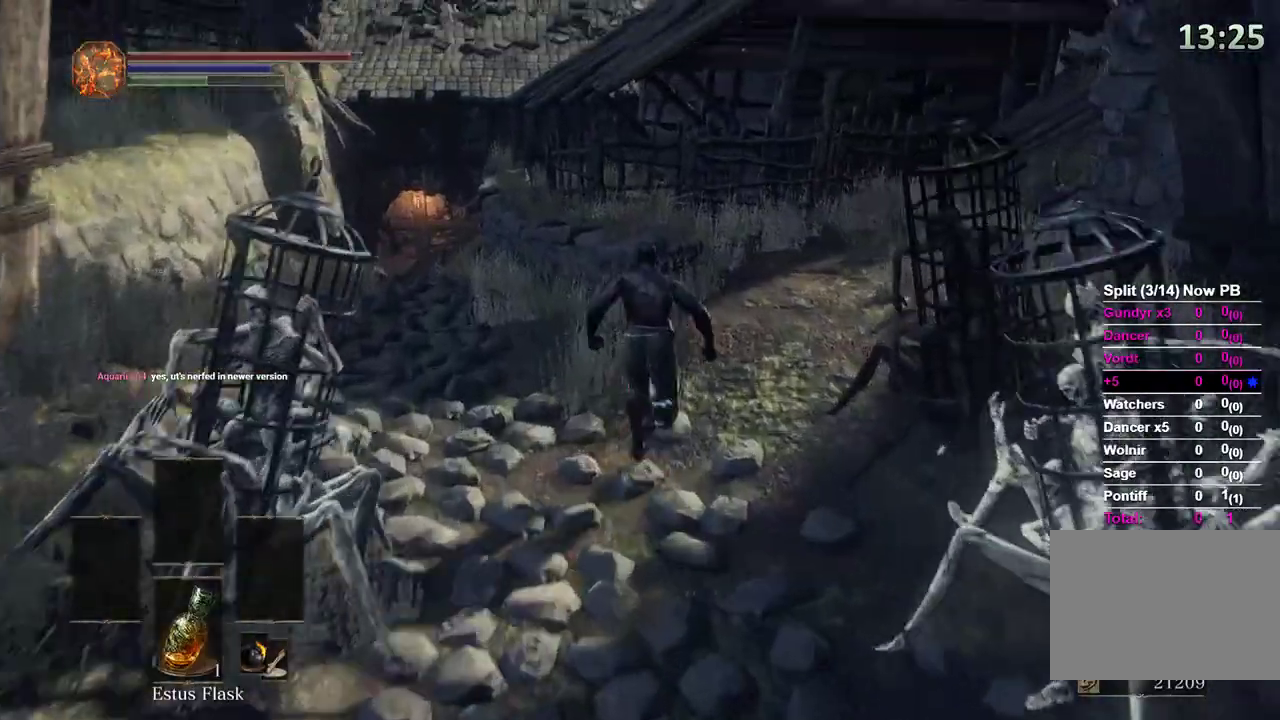
{"dt_ms": 500, "buttons": ["B"], "left_stick": "up", "right_stick": "center", "events": [[300, "right_stick", "right"], [500, "right_stick", "center"]]}
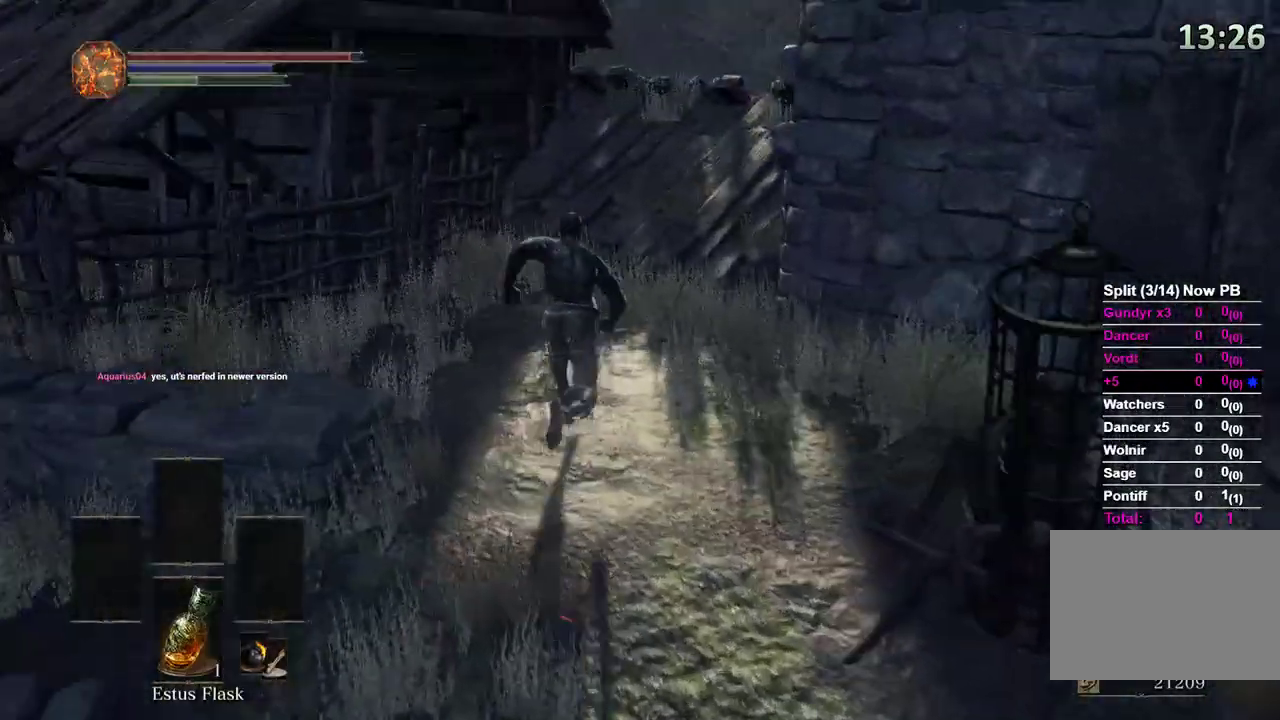
{"dt_ms": 500, "buttons": ["B"], "left_stick": "up", "right_stick": "center", "events": []}
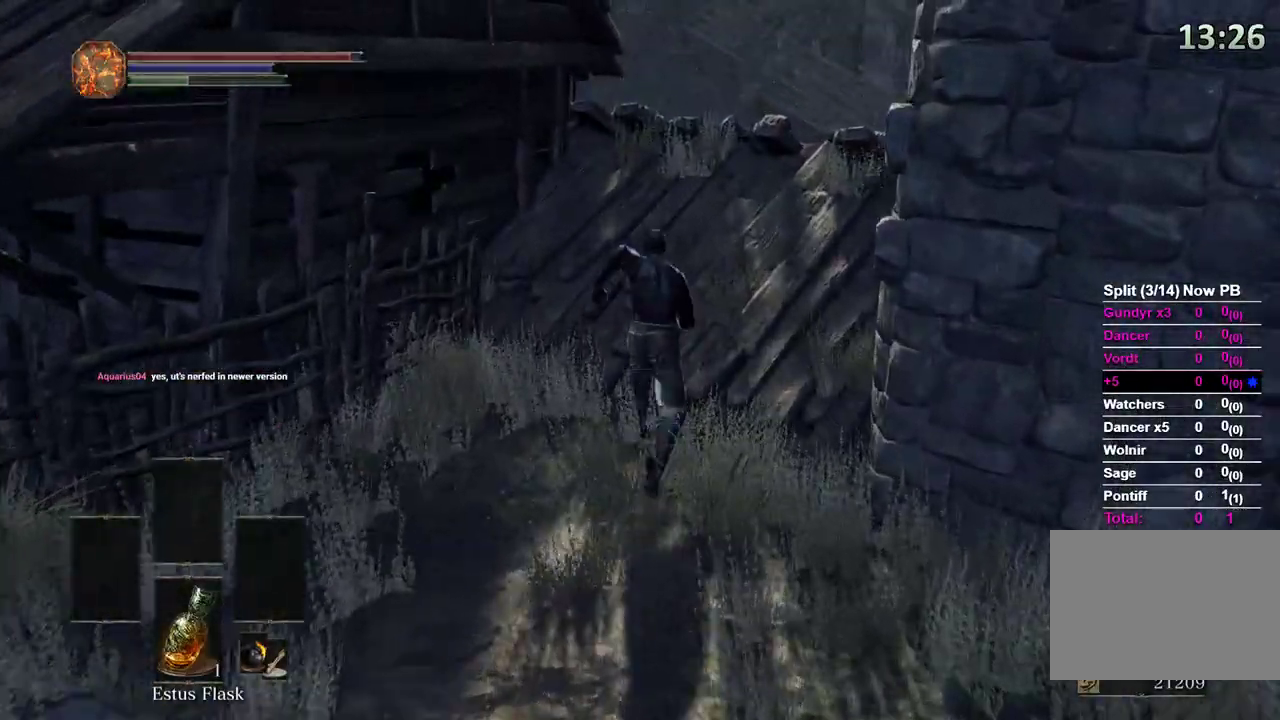
{"dt_ms": 500, "buttons": ["B"], "left_stick": "up", "right_stick": "down-left"}
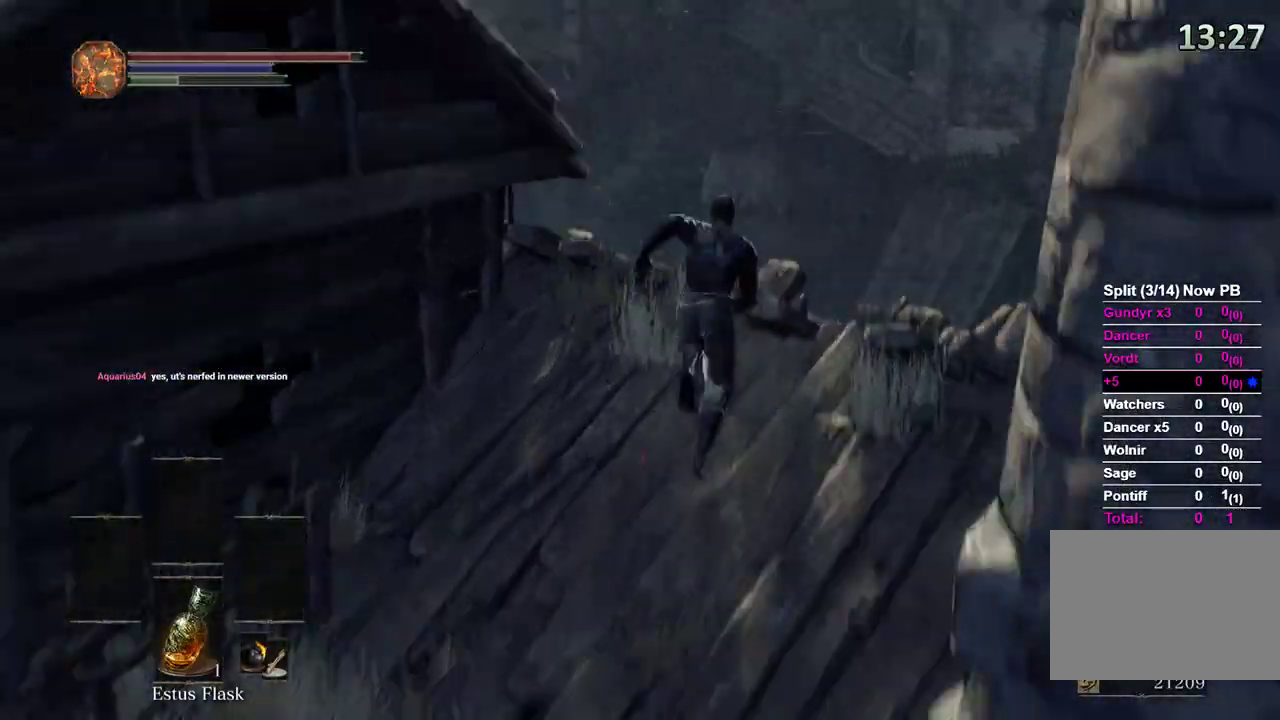
{"dt_ms": 500, "buttons": ["B"], "left_stick": "up", "right_stick": "down-left", "events": []}
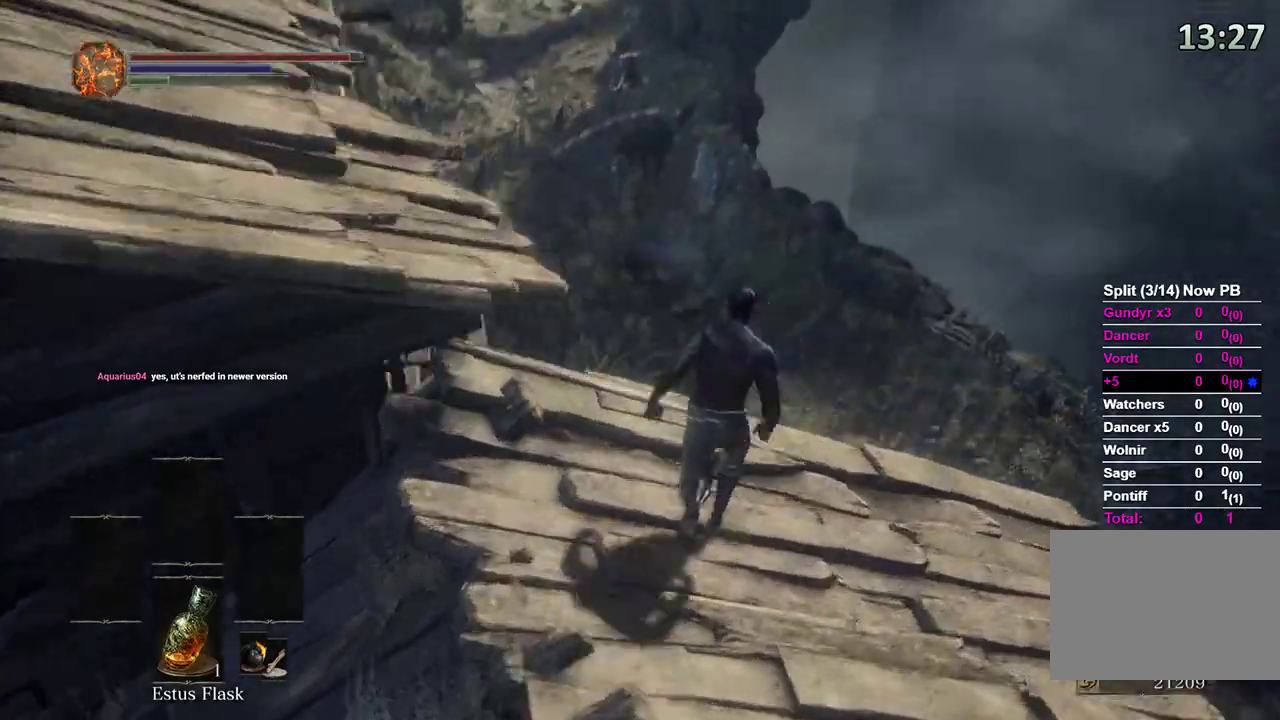
{"dt_ms": 1000, "buttons": [], "left_stick": "up", "right_stick": "center"}
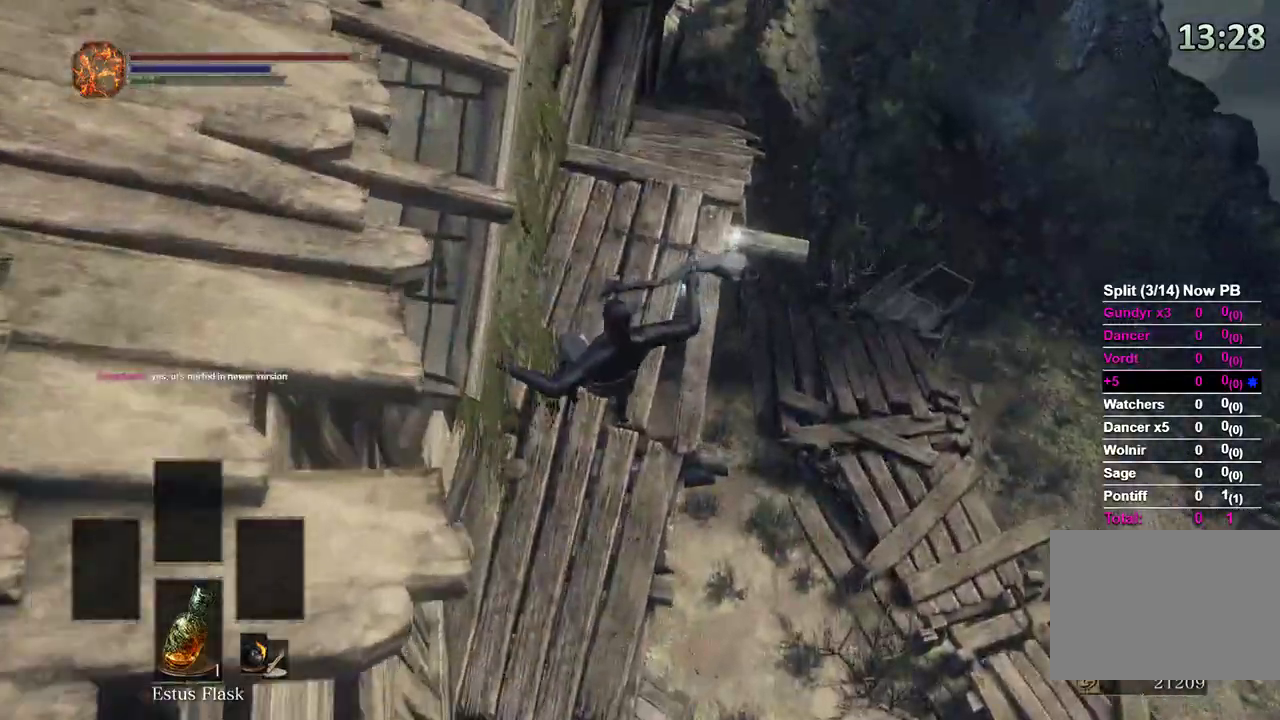
{"dt_ms": 500, "buttons": [], "left_stick": "up", "right_stick": "center", "events": [[267, "B", "down"], [333, "B", "up"], [433, "B", "down"], [500, "B", "up"]]}
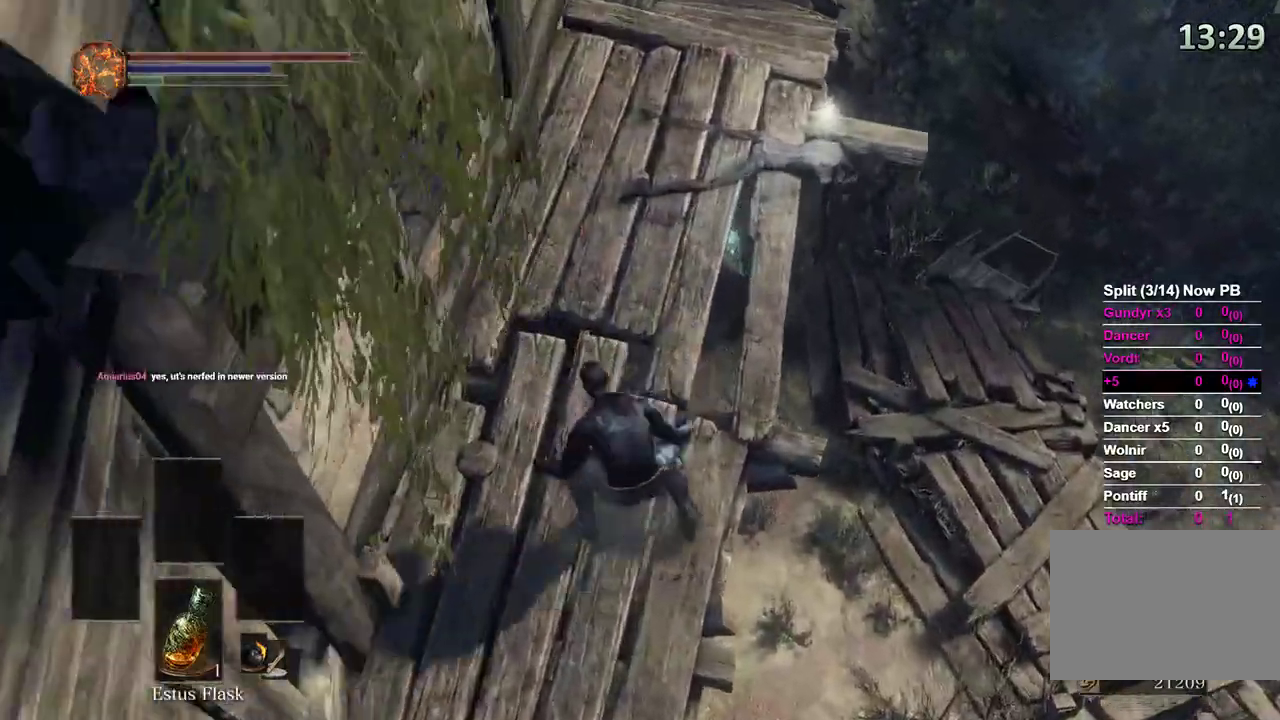
{"dt_ms": 500, "buttons": ["B"], "left_stick": "up", "right_stick": "center", "events": [[67, "B", "down"], [167, "B", "up"], [200, "right_stick", "up"], [267, "B", "down"], [400, "right_stick", "center"]]}
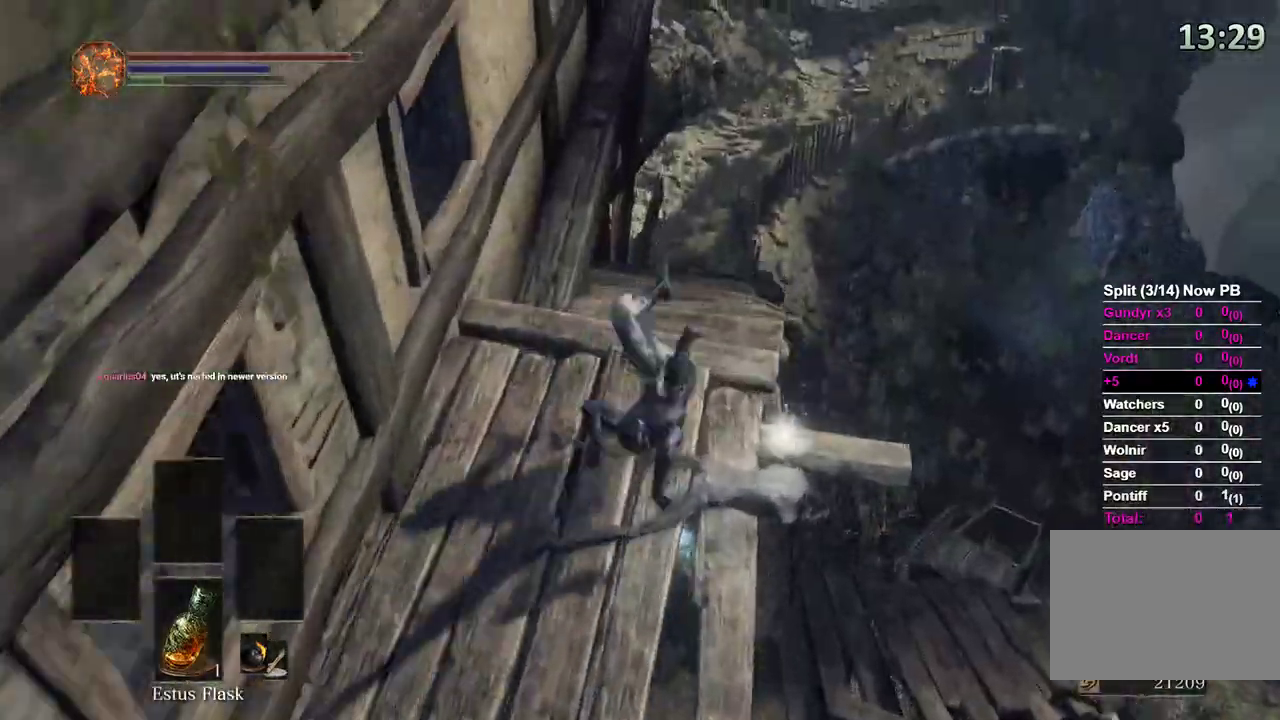
{"dt_ms": 500, "buttons": ["B"], "left_stick": "up", "right_stick": "center", "events": []}
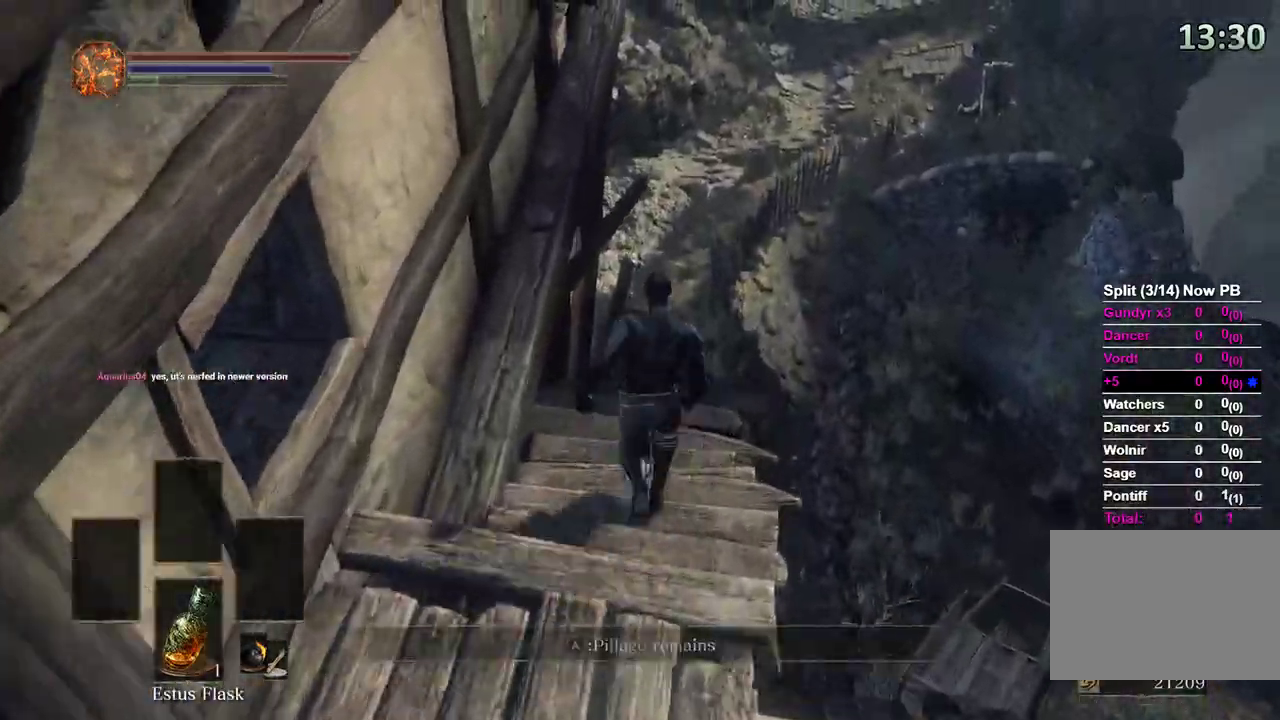
{"dt_ms": 500, "buttons": ["B"], "left_stick": "up", "right_stick": "center", "events": []}
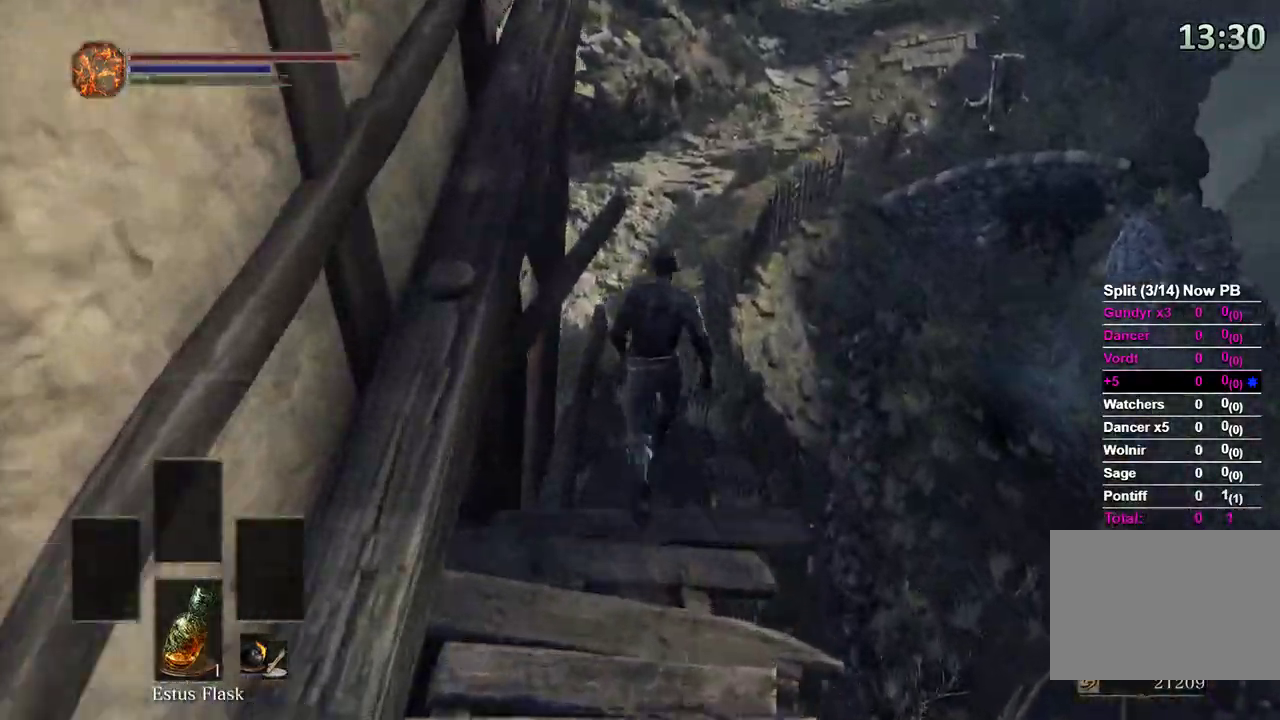
{"dt_ms": 500, "buttons": [], "left_stick": "up", "right_stick": "center", "events": [[267, "B", "up"]]}
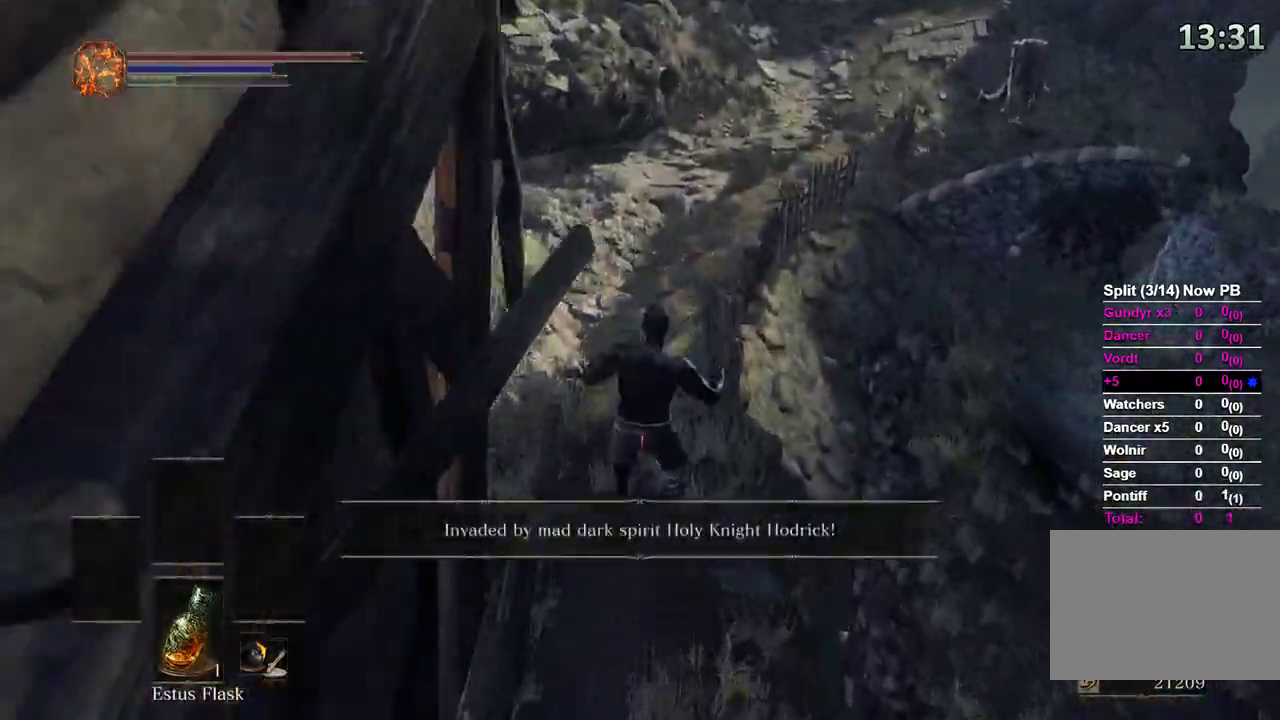
{"dt_ms": 500, "buttons": [], "left_stick": "up", "right_stick": "center", "events": [[400, "B", "down"], [467, "B", "up"]]}
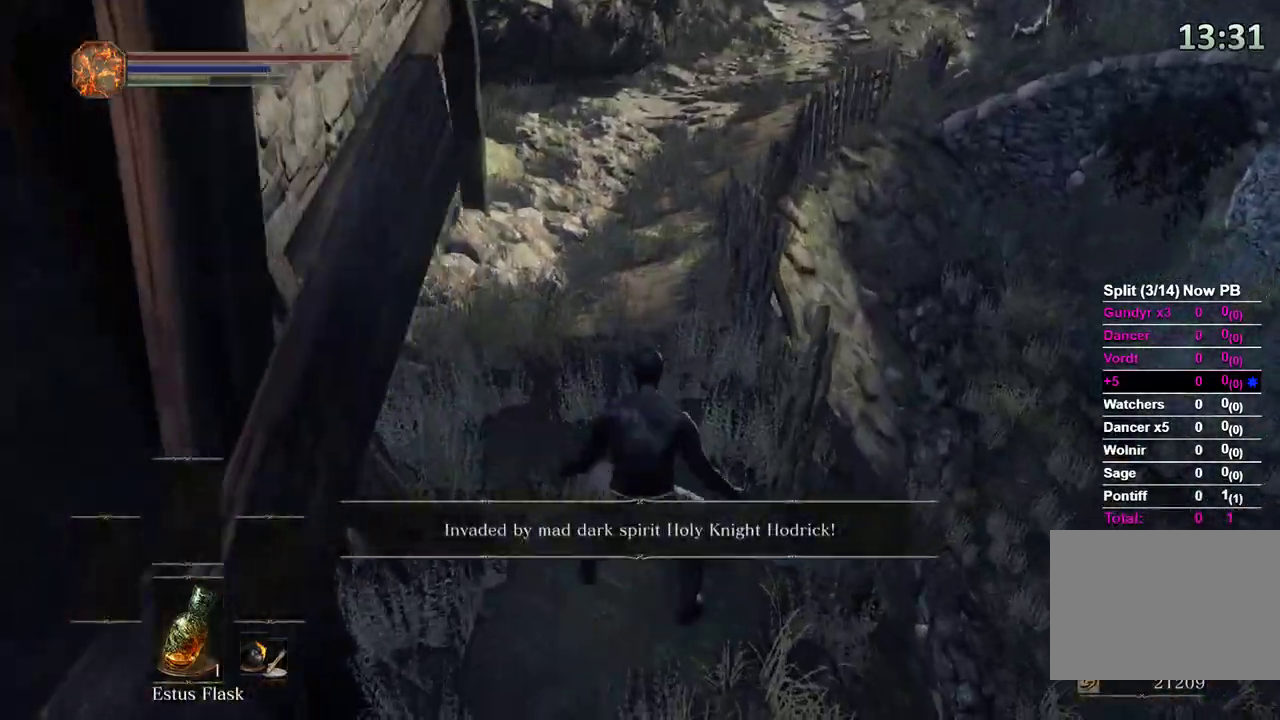
{"dt_ms": 500, "buttons": [], "left_stick": "up", "right_stick": "center", "events": [[67, "B", "down"], [133, "B", "up"], [367, "right_stick", "up-right"], [467, "right_stick", "center"]]}
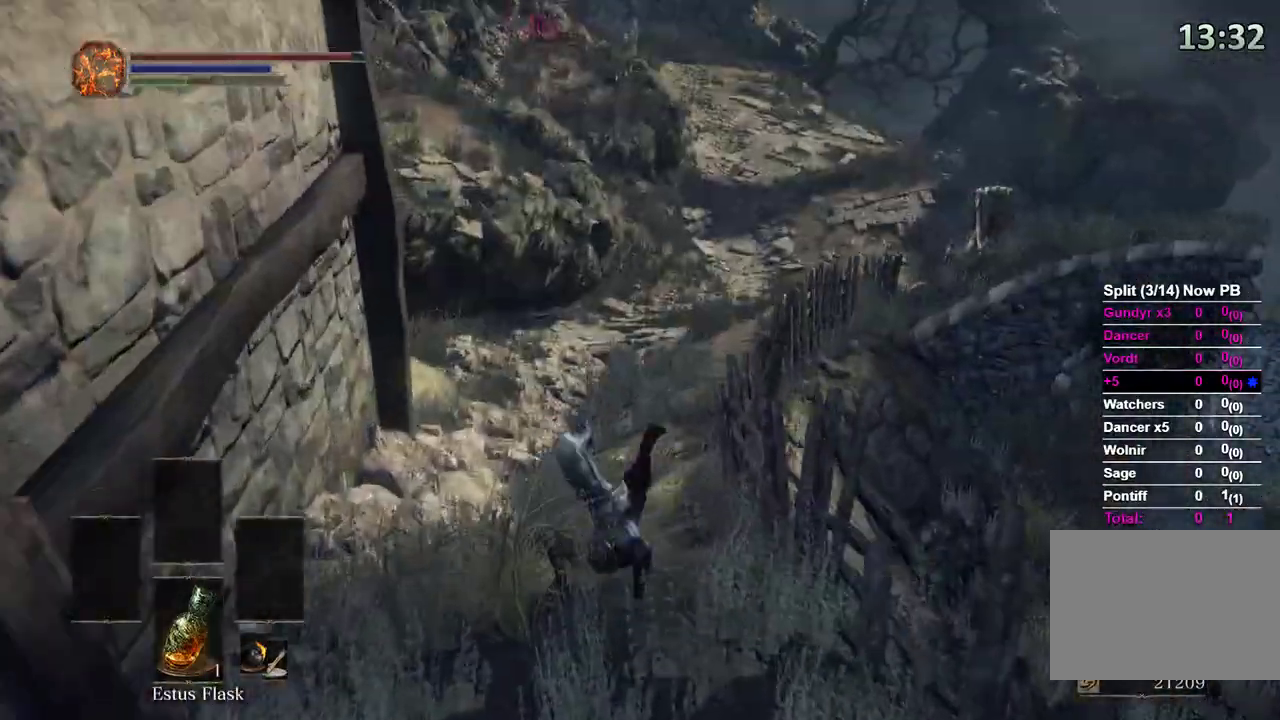
{"dt_ms": 500, "buttons": [], "left_stick": "up", "right_stick": "center", "events": [[167, "right_stick", "right"], [333, "right_stick", "center"], [400, "right_stick", "up-right"], [467, "right_stick", "center"]]}
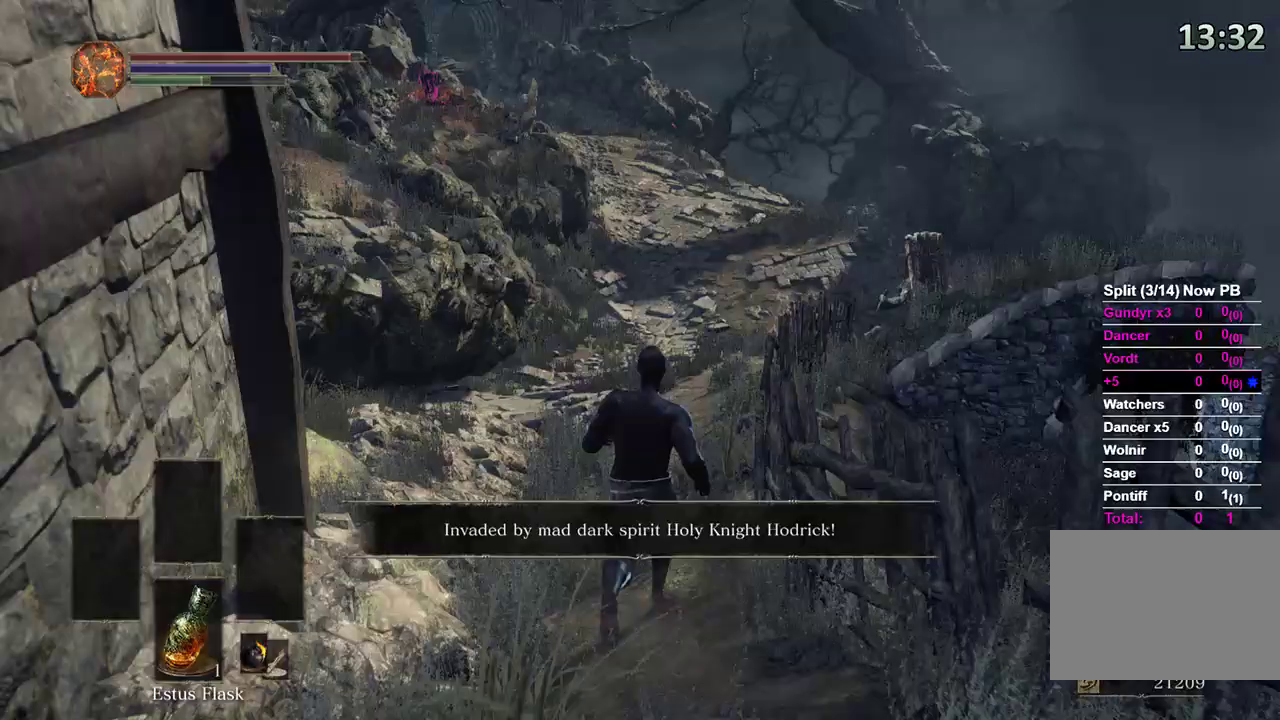
{"dt_ms": 500, "buttons": [], "left_stick": "up", "right_stick": "center", "events": [[100, "DPAD_DOWN", "down"], [133, "DPAD_DOWN", "up"]]}
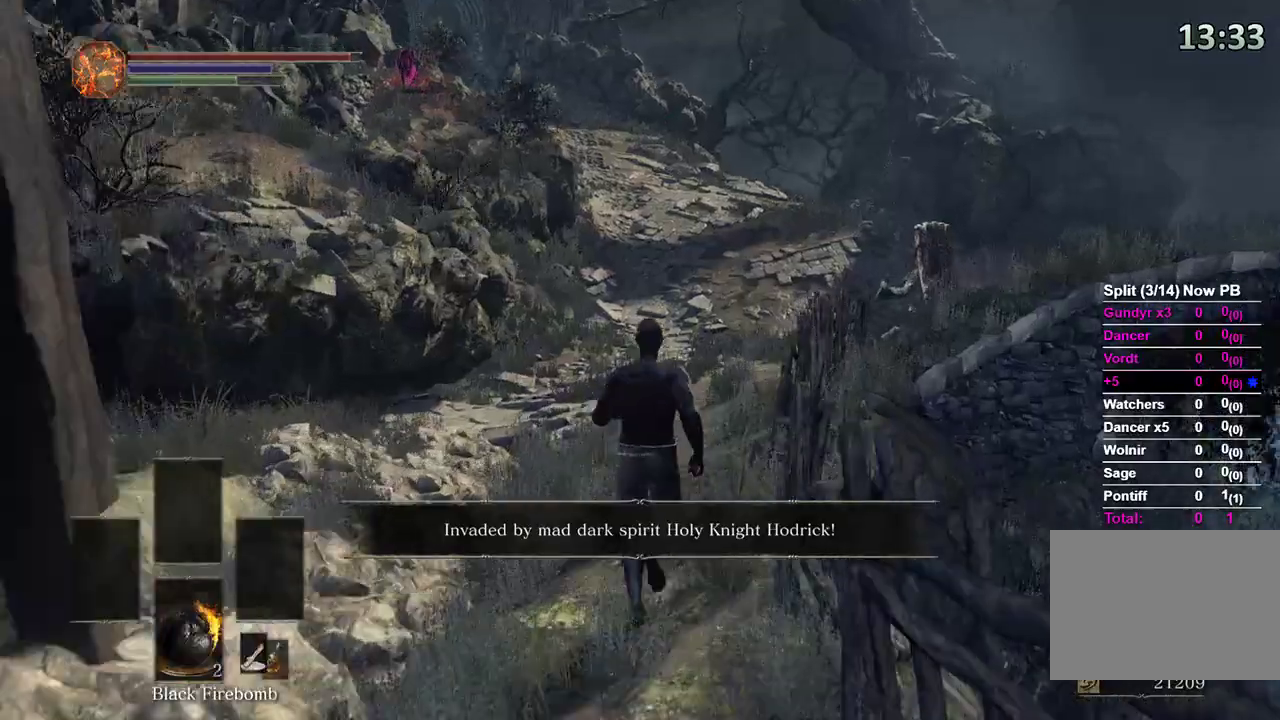
{"dt_ms": 500, "buttons": ["B"], "left_stick": "up", "right_stick": "center", "events": [[233, "B", "down"]]}
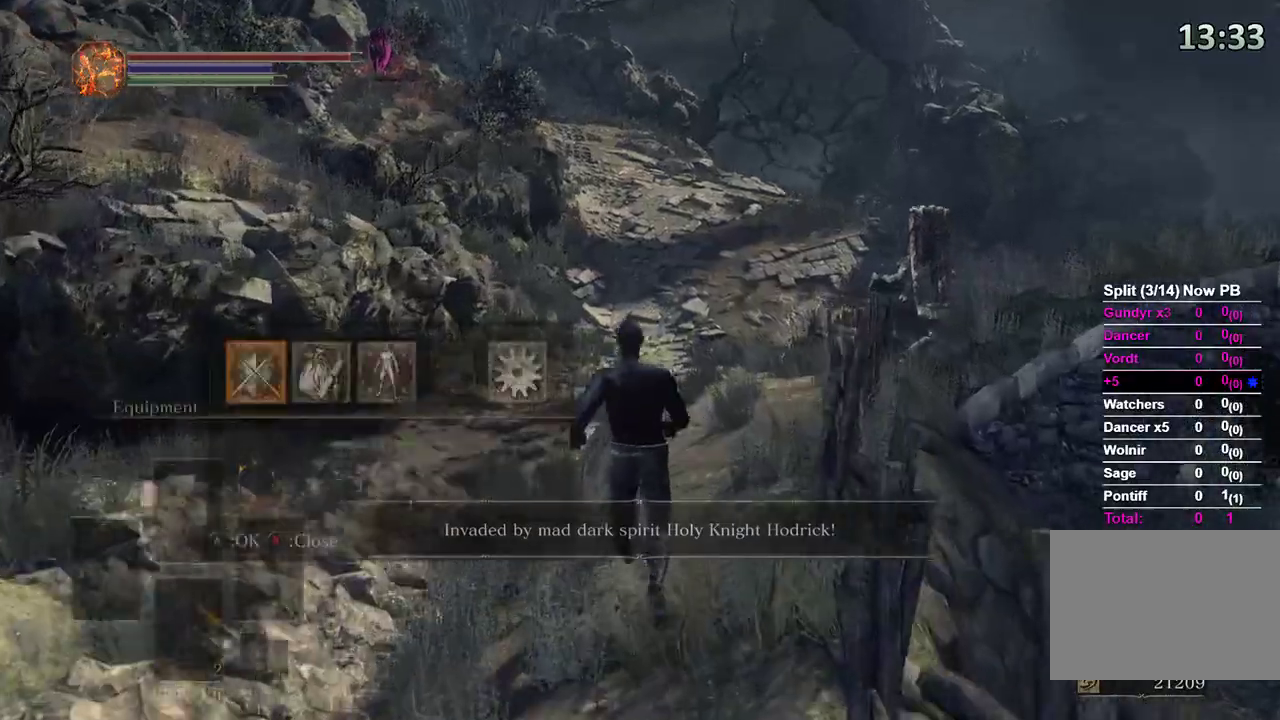
{"dt_ms": 500, "buttons": ["B"], "left_stick": "up", "right_stick": "center", "events": [[33, "A", "down"], [100, "A", "up"], [167, "DPAD_UP", "down"], [233, "DPAD_RIGHT", "down"], [233, "DPAD_UP", "up"], [333, "DPAD_RIGHT", "up"], [333, "DPAD_UP", "down"], [400, "DPAD_UP", "up"], [400, "X", "down"], [500, "X", "up"]]}
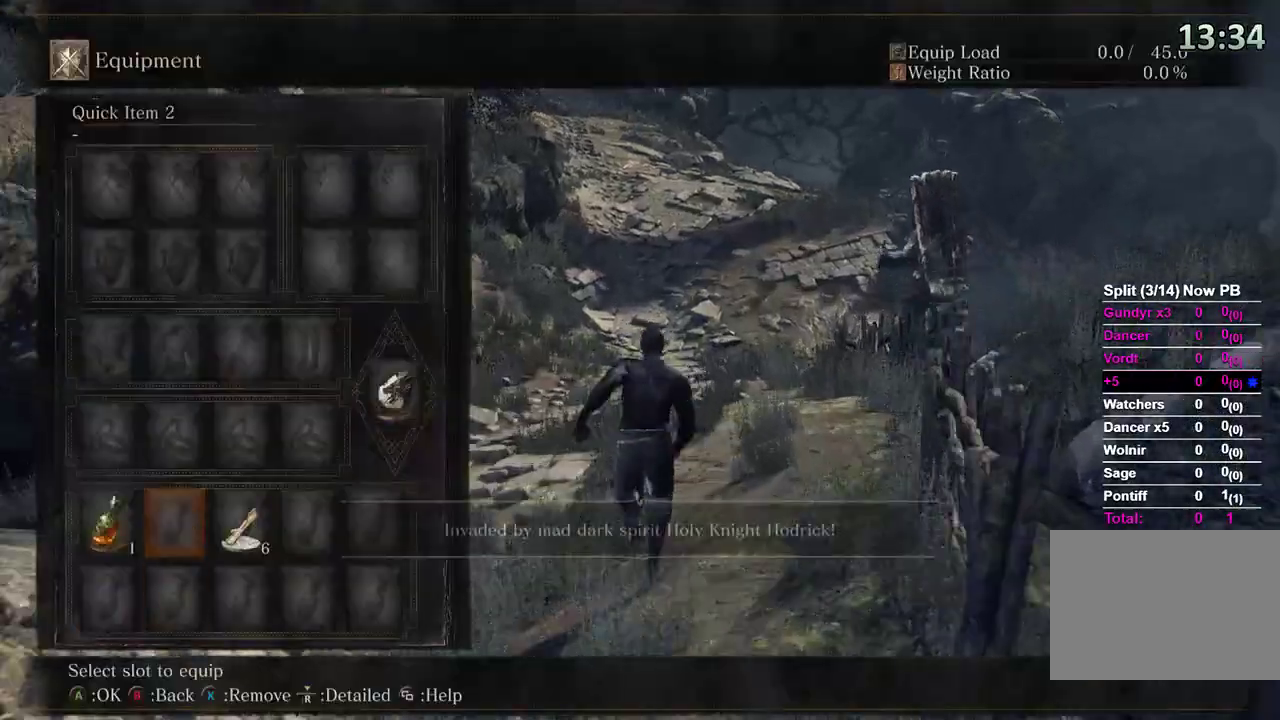
{"dt_ms": 500, "buttons": [], "left_stick": "up", "right_stick": "center", "events": [[467, "B", "up"]]}
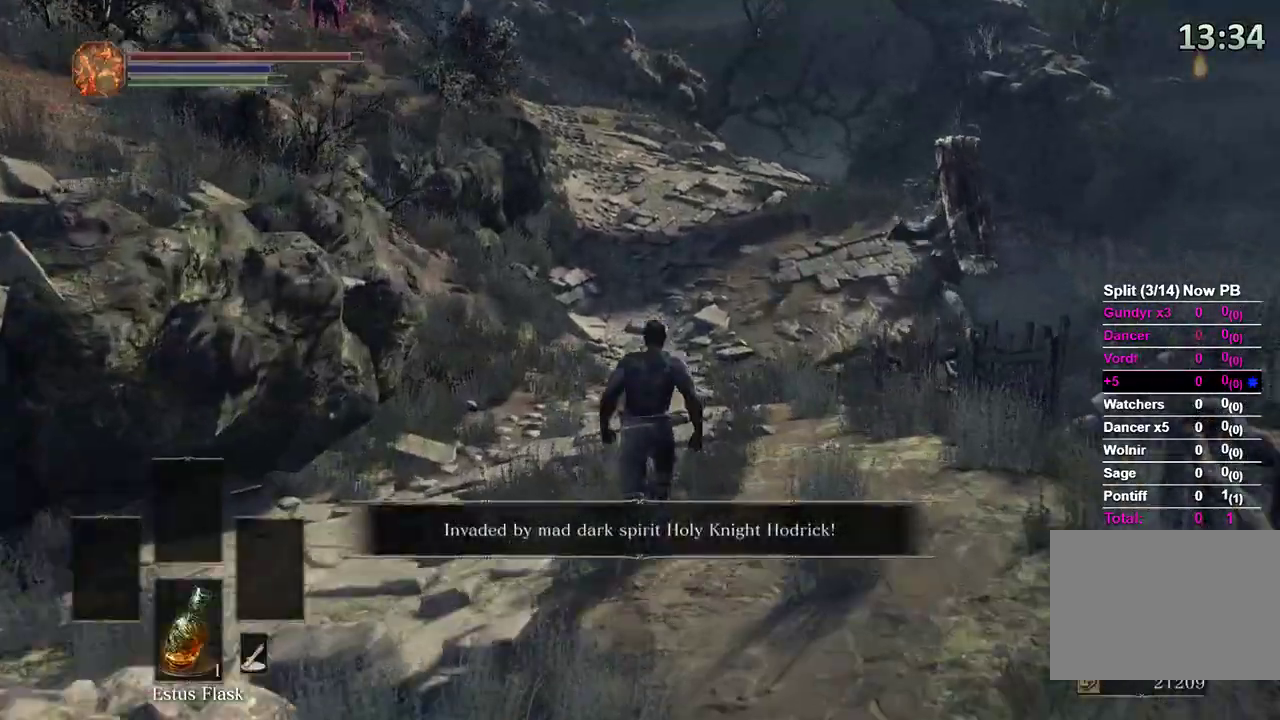
{"dt_ms": 500, "buttons": ["B"], "left_stick": "up", "right_stick": "center", "events": [[67, "B", "down"], [267, "right_stick", "up"], [367, "right_stick", "center"]]}
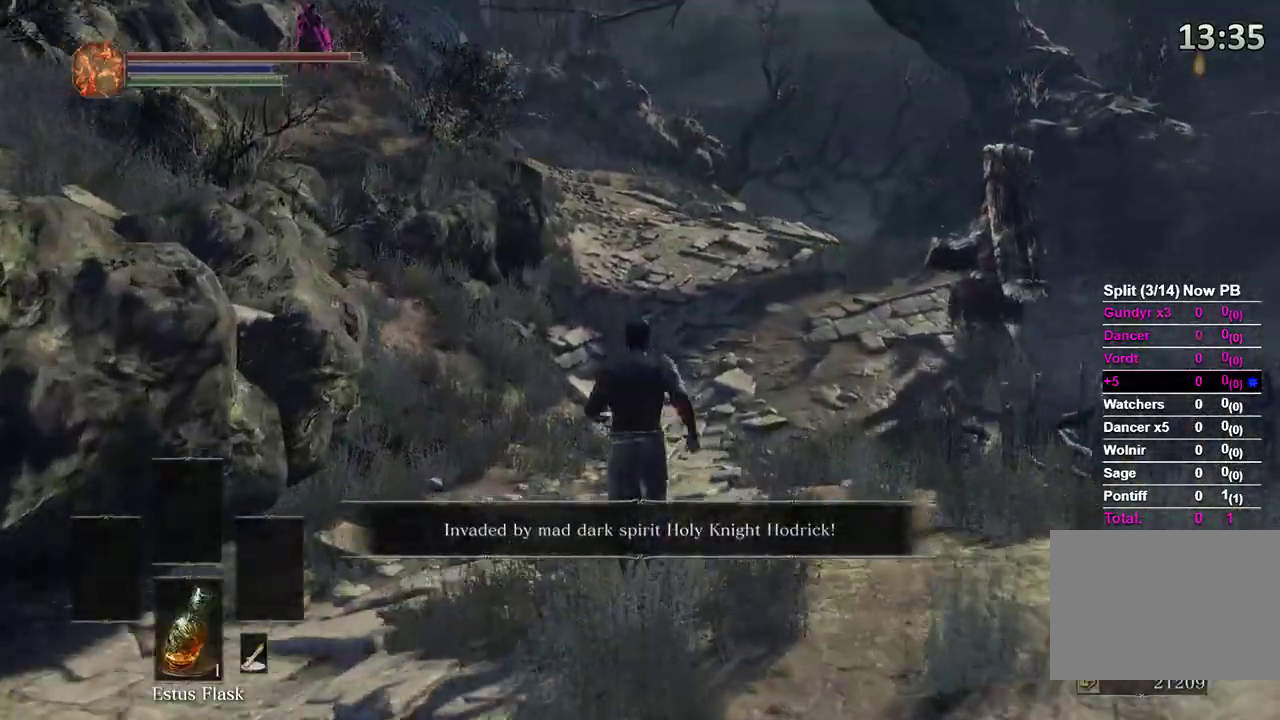
{"dt_ms": 500, "buttons": ["B"], "left_stick": "up", "right_stick": "center"}
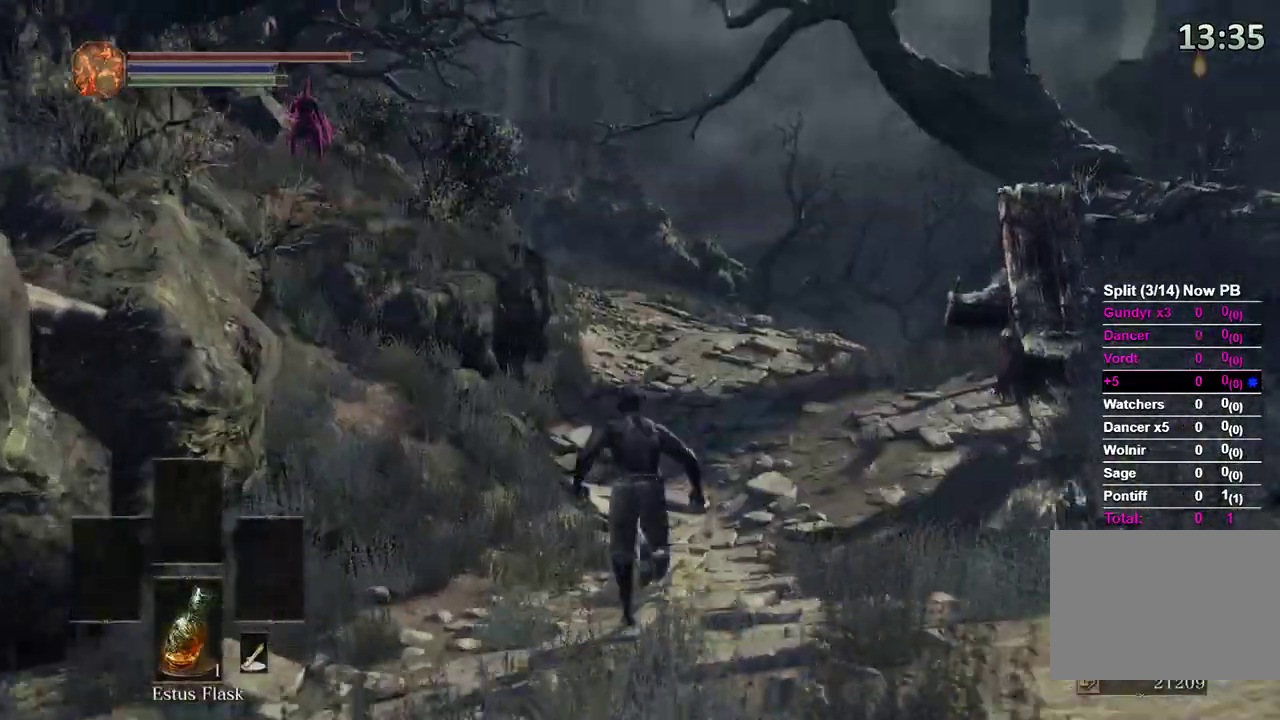
{"dt_ms": 500, "buttons": ["B"], "left_stick": "up", "right_stick": "center", "events": []}
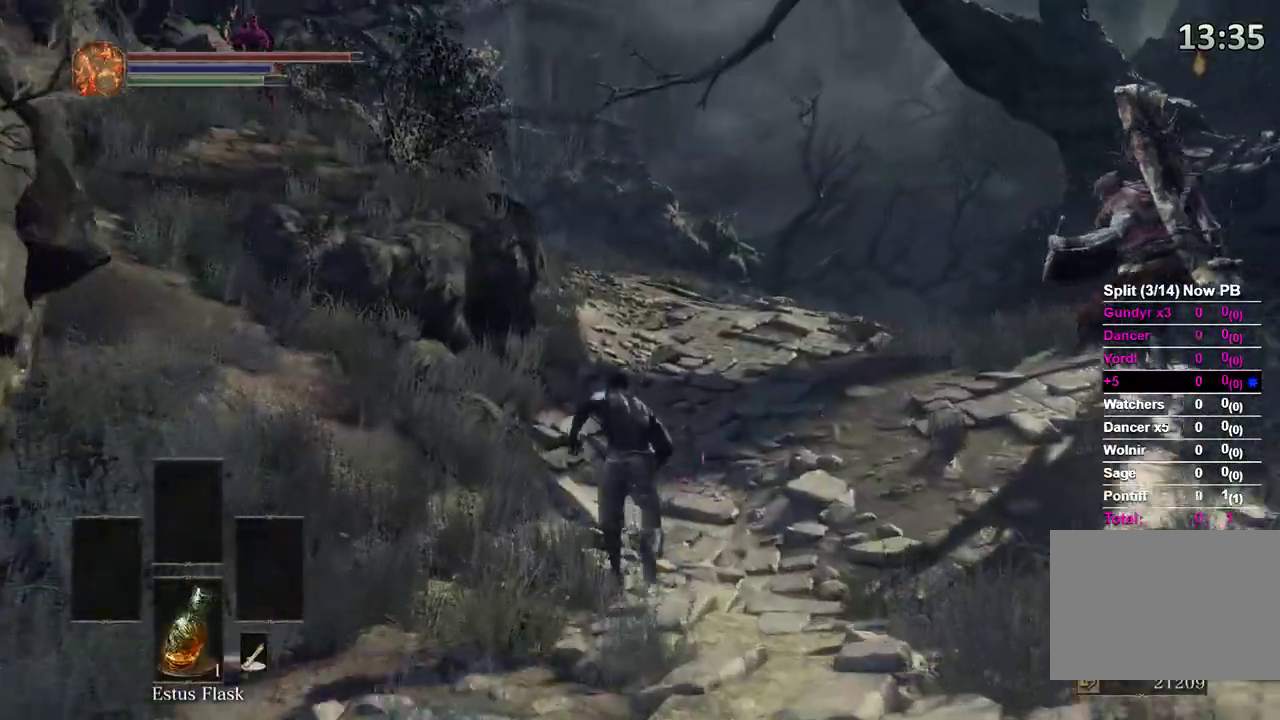
{"dt_ms": 500, "buttons": ["B"], "left_stick": "up", "right_stick": "down-right"}